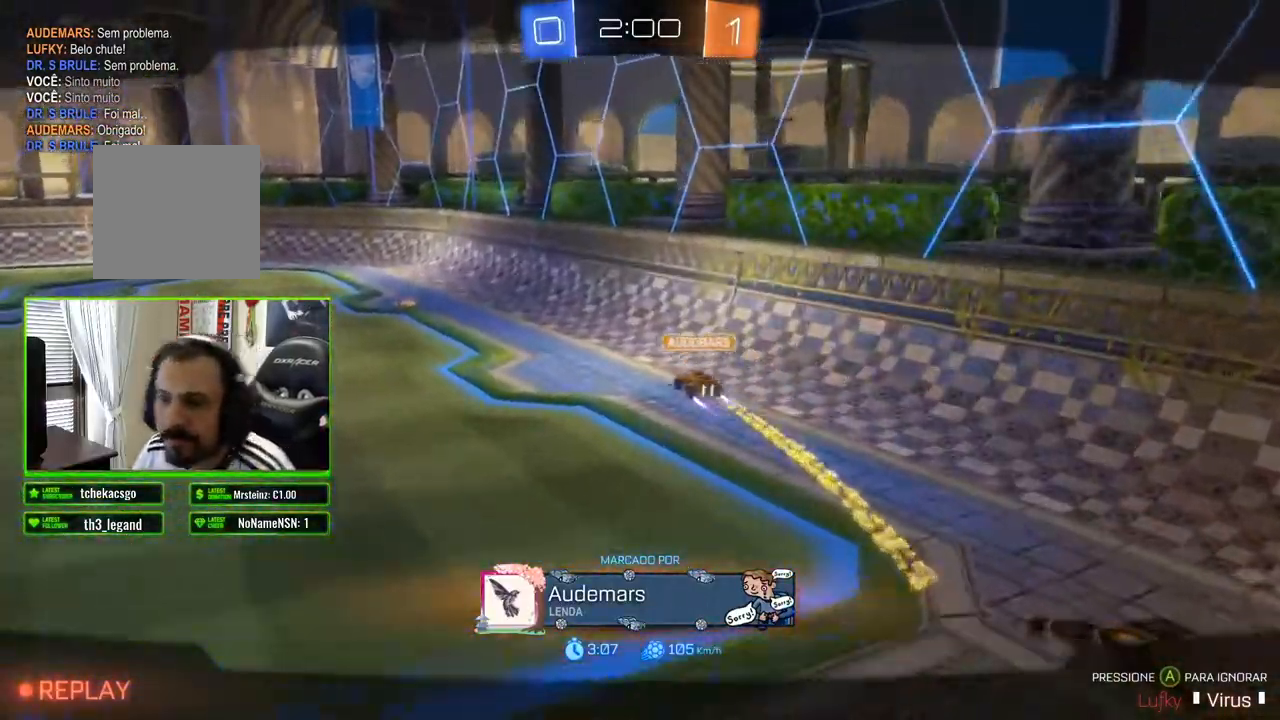
Gameplay with a controller (Xbox layout); each line is a JSON object with the inputs held at the frame after it. "events" lists button and stick changes between this image and that frame as [ms after this image, input, new state], when the widget could be followed in between.
{"buttons": [], "left_stick": "center", "right_stick": "center", "events": [[250, "A", "down"], [333, "A", "up"]]}
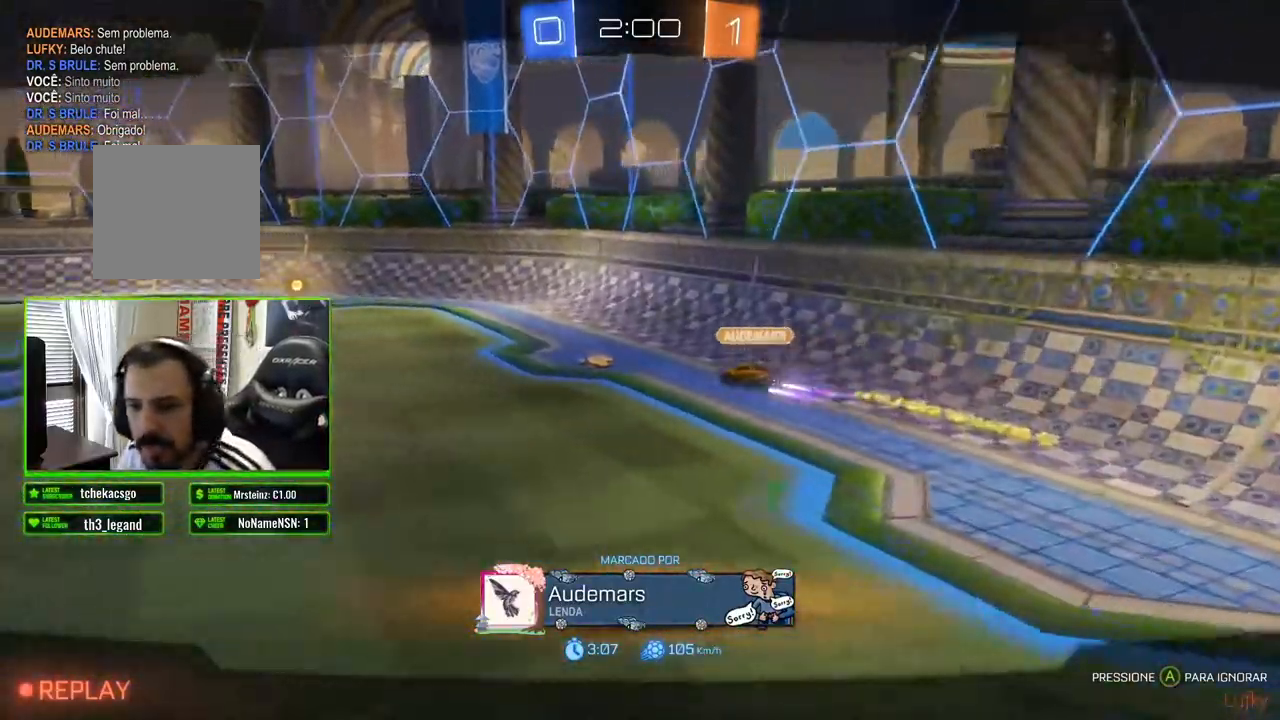
{"buttons": [], "left_stick": "center", "right_stick": "center", "events": []}
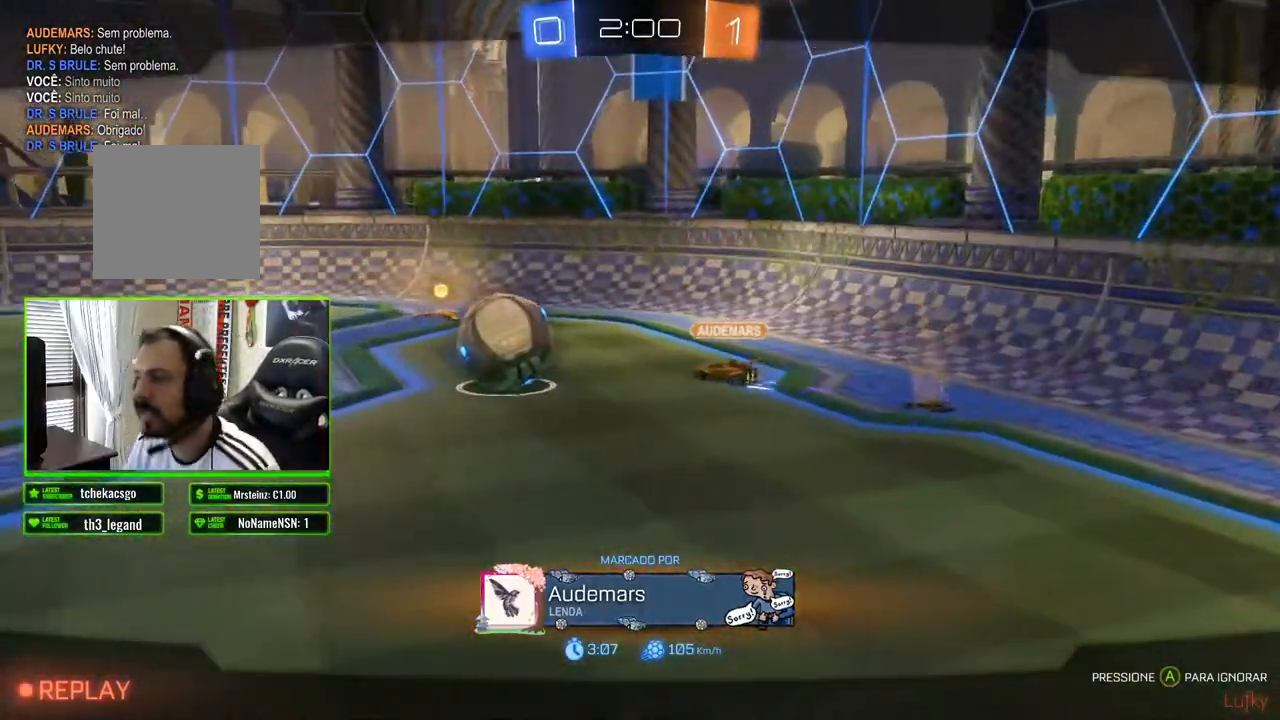
{"buttons": [], "left_stick": "center", "right_stick": "center", "events": []}
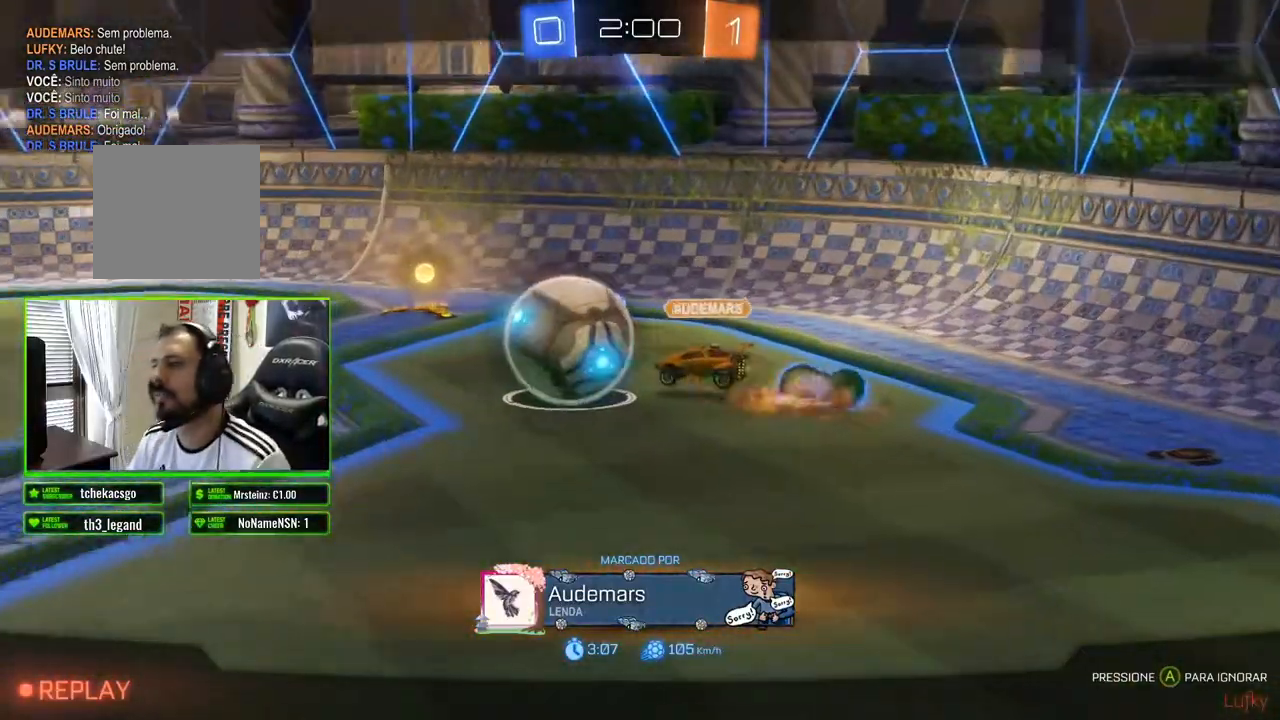
{"buttons": [], "left_stick": "center", "right_stick": "center", "events": []}
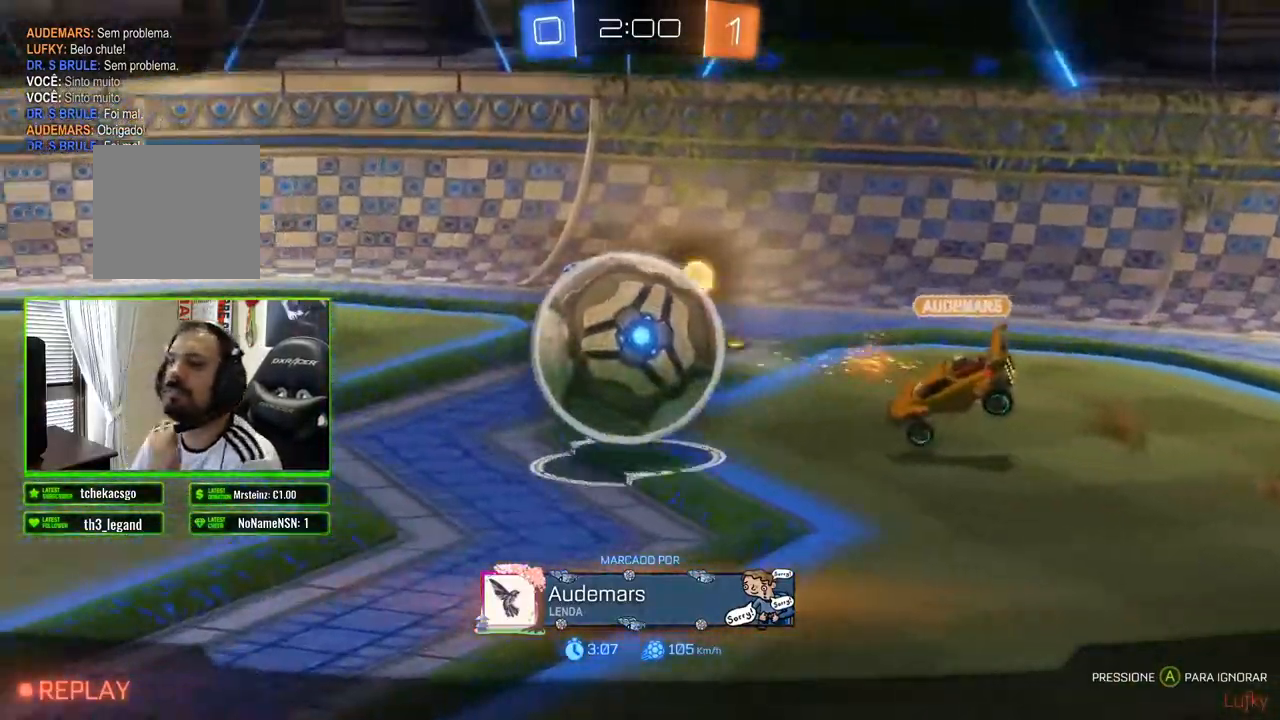
{"buttons": [], "left_stick": "center", "right_stick": "center"}
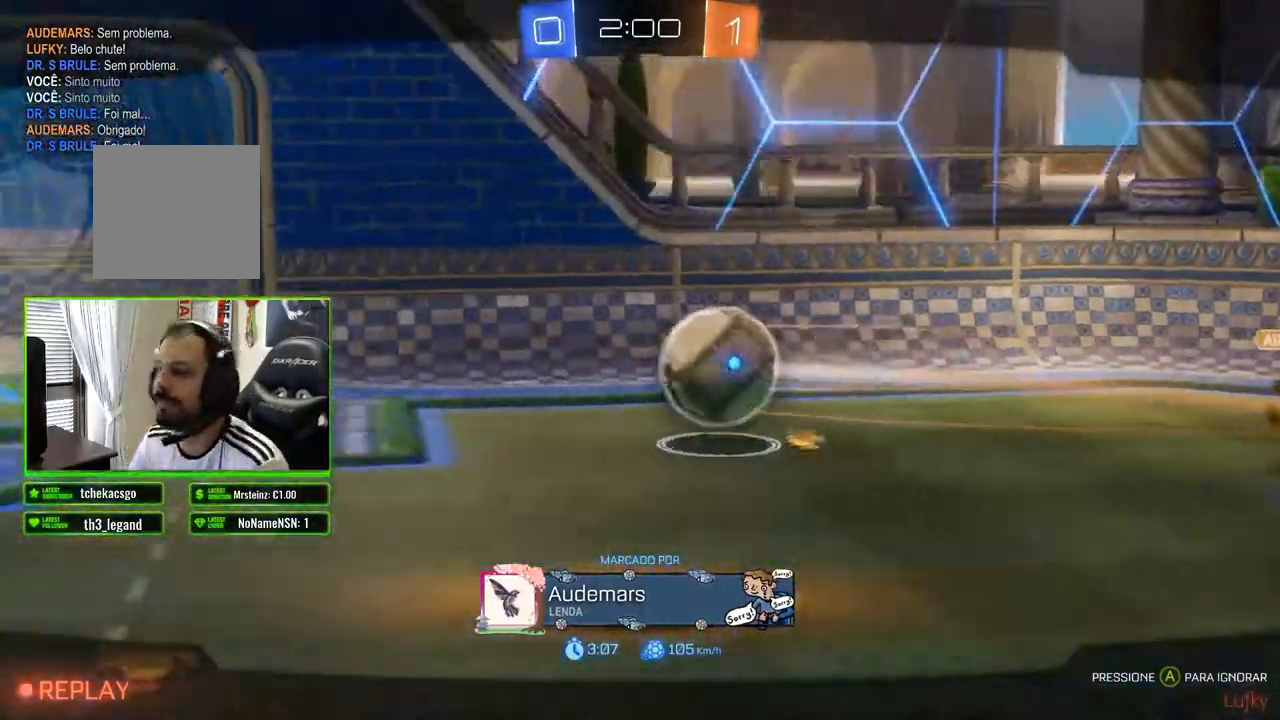
{"buttons": [], "left_stick": "center", "right_stick": "center", "events": []}
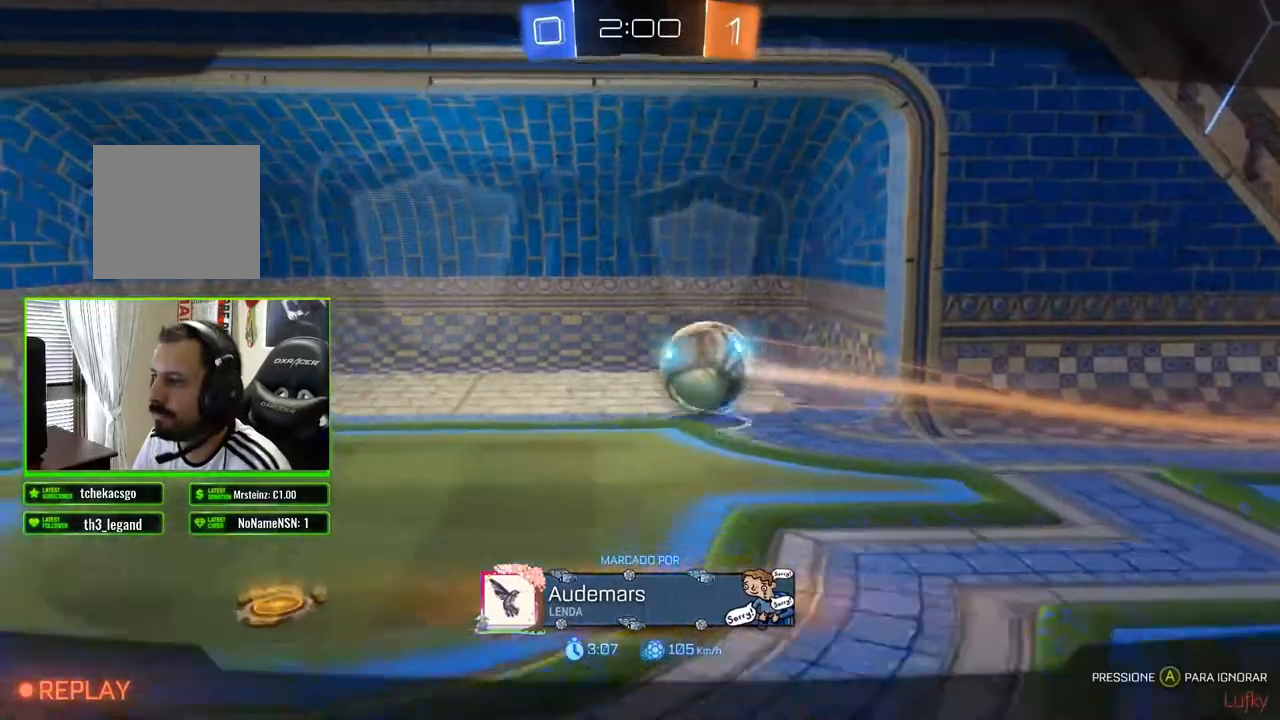
{"buttons": [], "left_stick": "center", "right_stick": "center", "events": []}
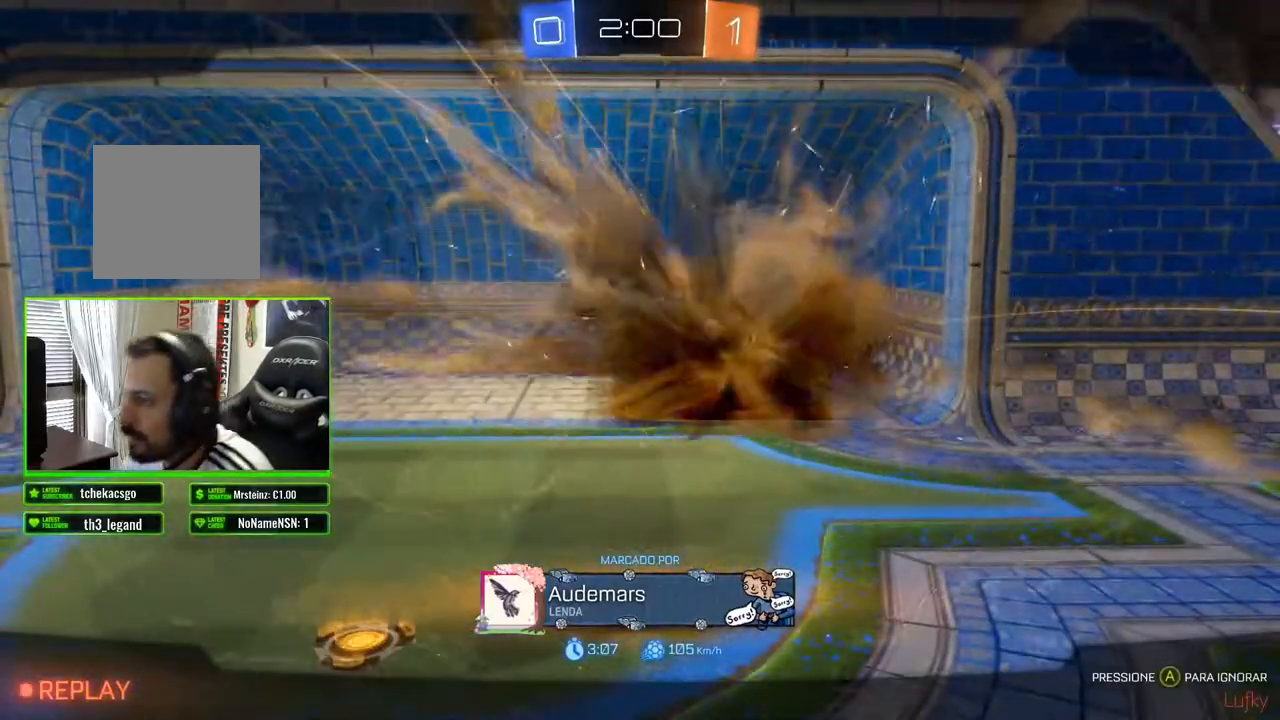
{"buttons": ["L3"], "left_stick": "left", "right_stick": "center", "events": [[433, "L3", "down"], [483, "left_stick", "left"]]}
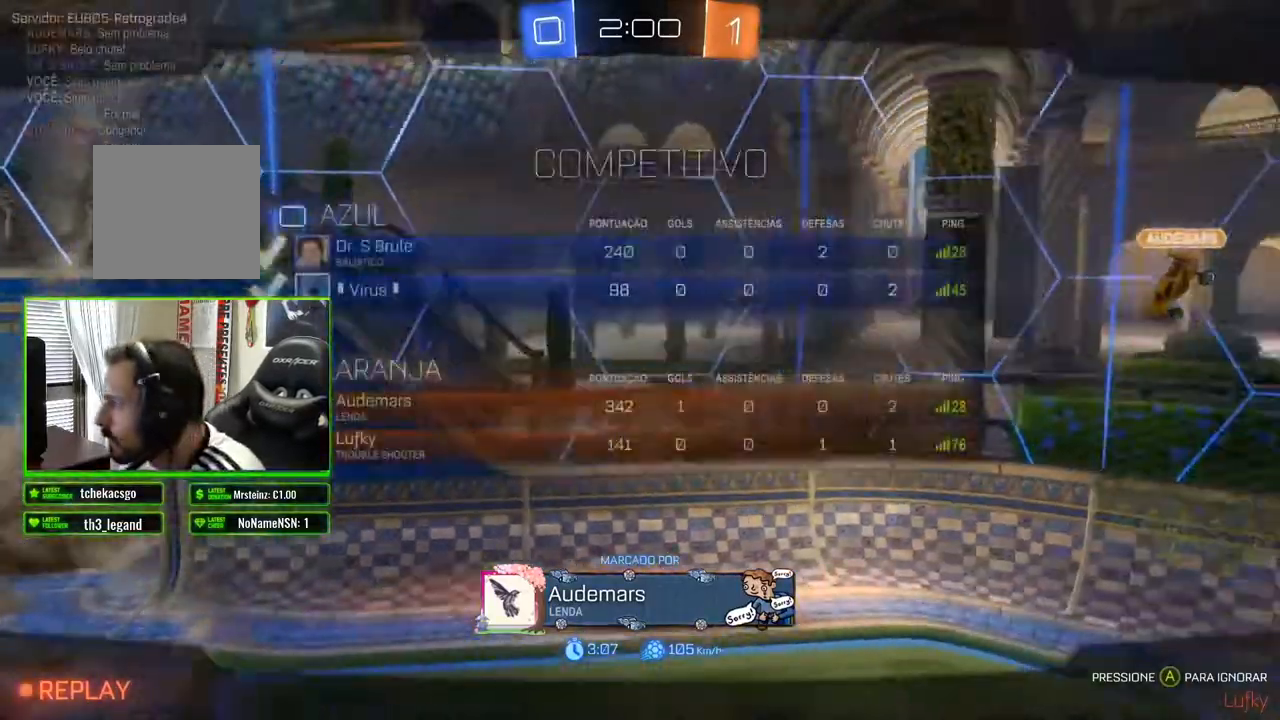
{"buttons": ["L3"], "left_stick": "center", "right_stick": "center", "events": [[67, "left_stick", "center"]]}
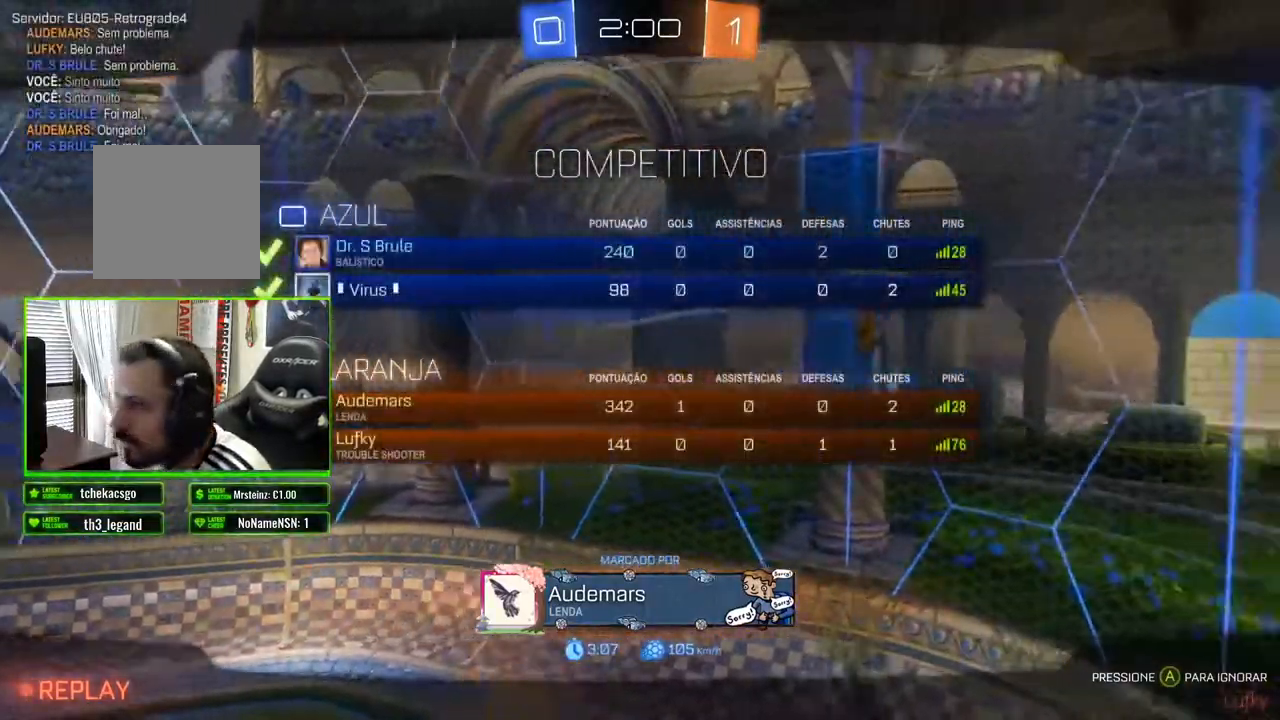
{"buttons": ["L3"], "left_stick": "center", "right_stick": "center", "events": []}
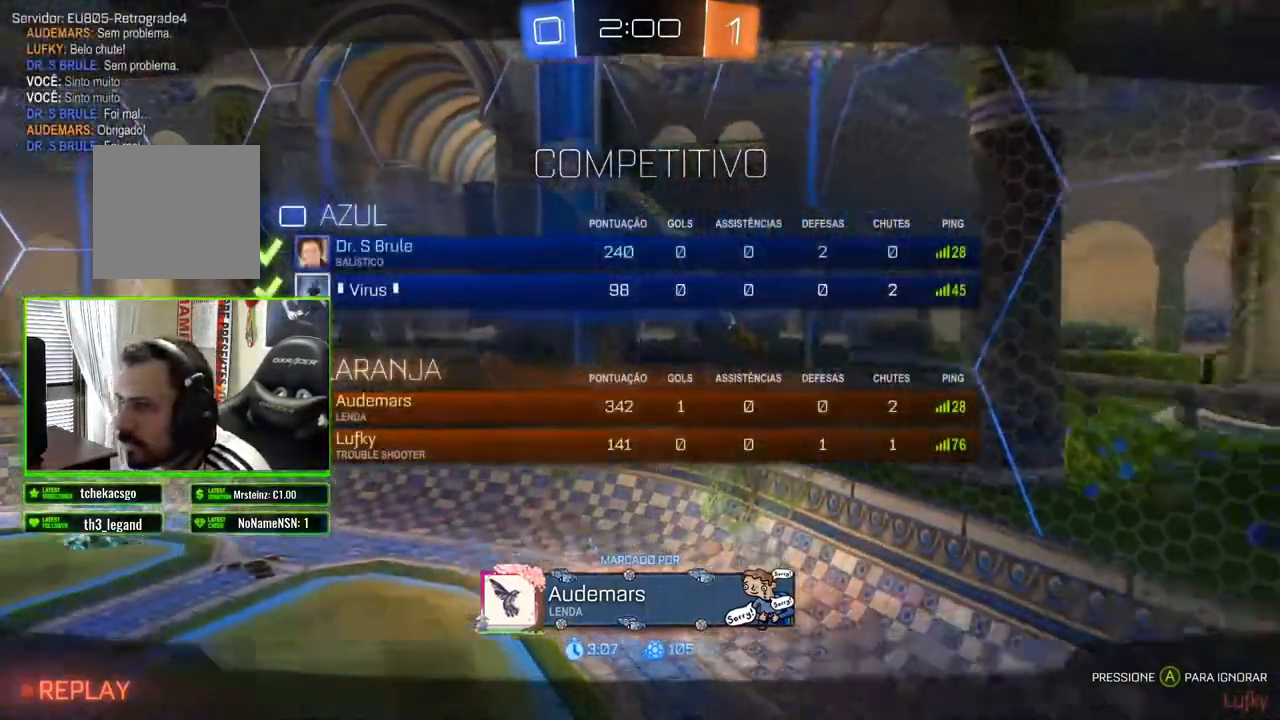
{"buttons": ["L3"], "left_stick": "center", "right_stick": "center"}
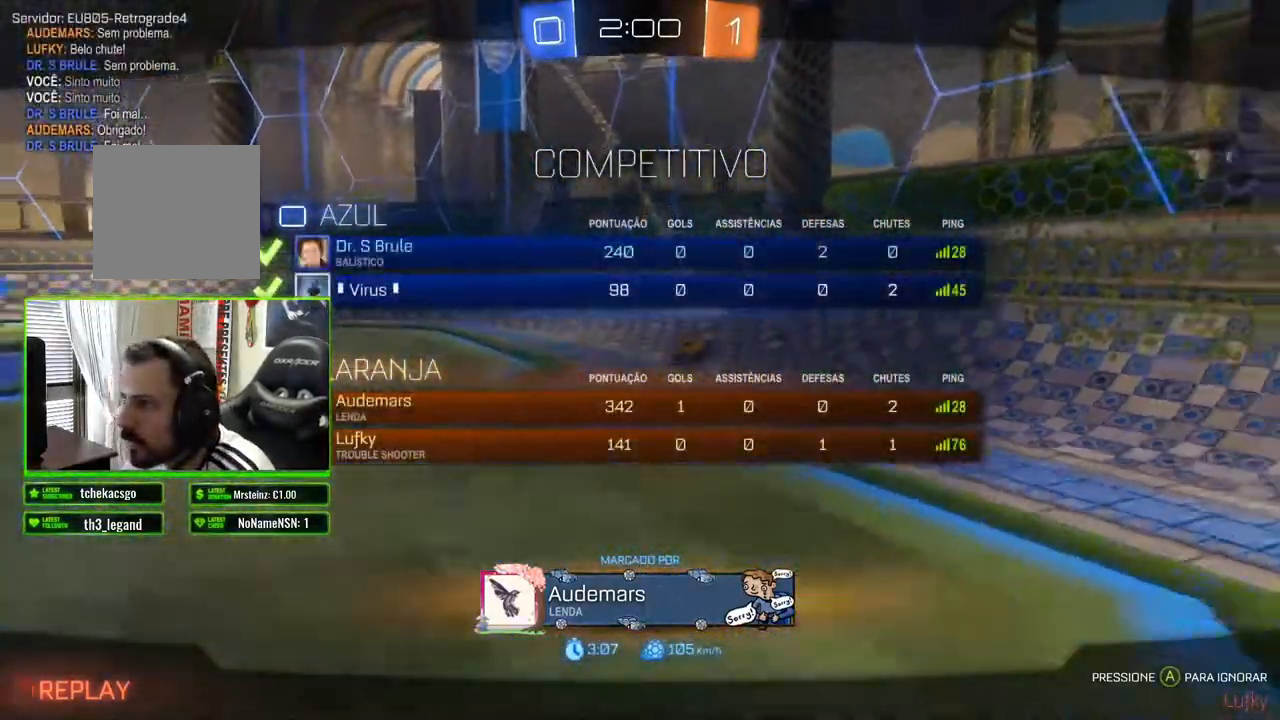
{"buttons": ["L3"], "left_stick": "center", "right_stick": "center", "events": []}
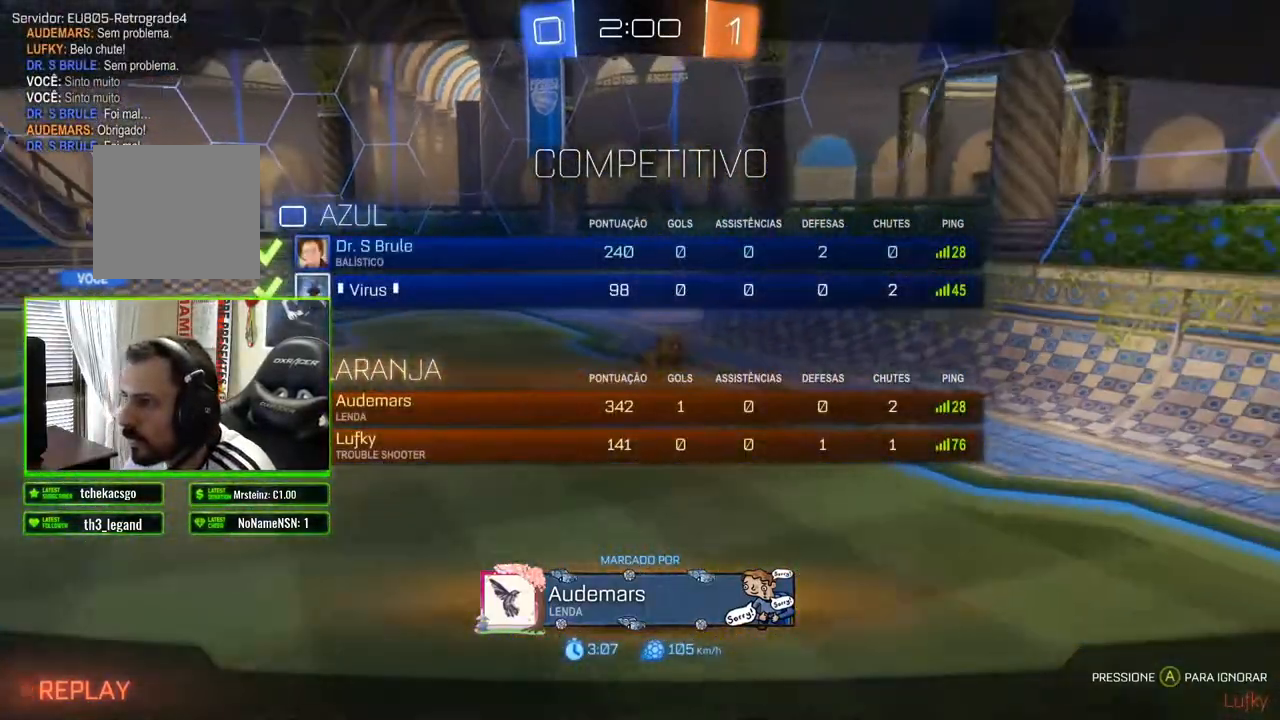
{"buttons": ["L3"], "left_stick": "center", "right_stick": "center", "events": []}
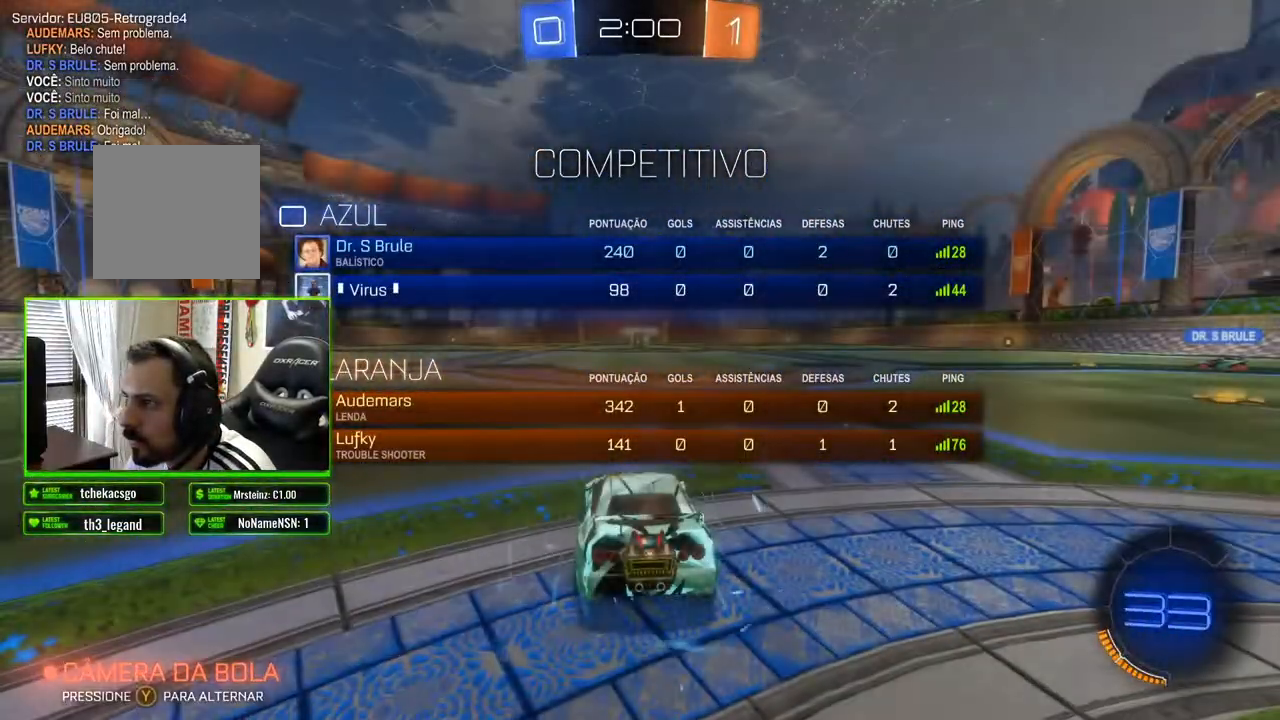
{"buttons": ["L3"], "left_stick": "center", "right_stick": "center", "events": [[167, "R2", "down"], [350, "R2", "up"]]}
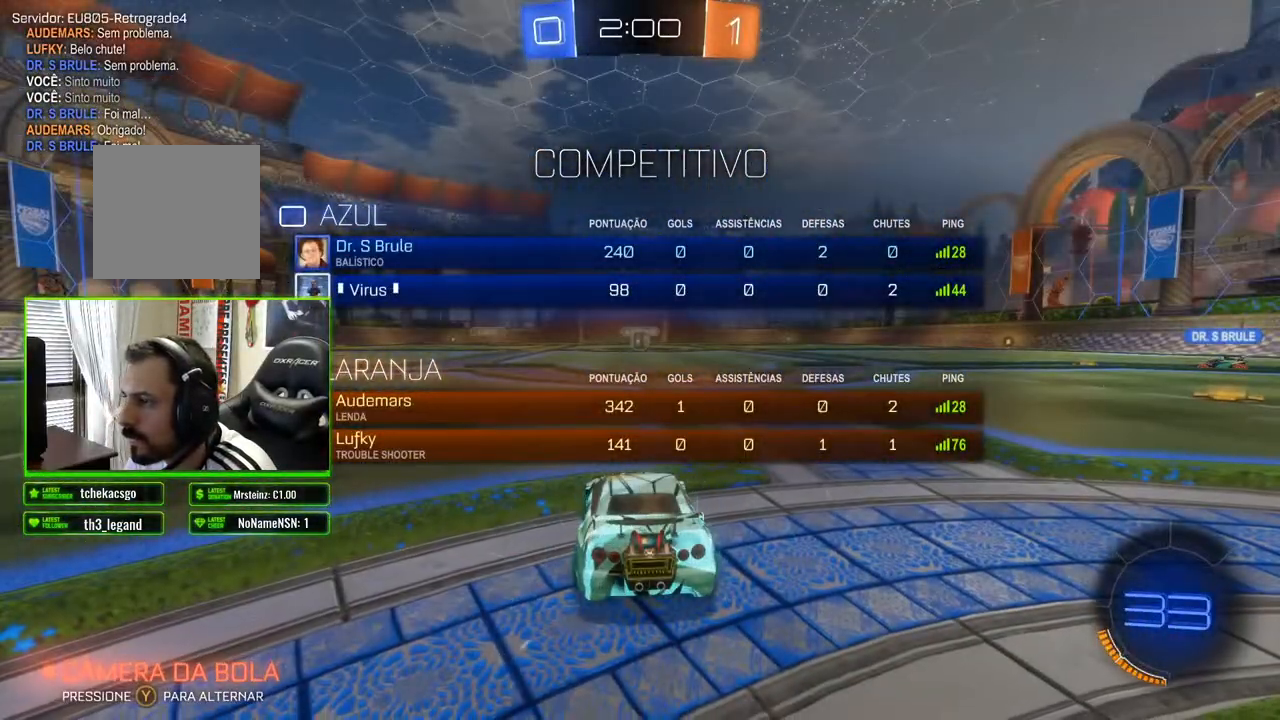
{"buttons": [], "left_stick": "center", "right_stick": "center", "events": [[17, "R2", "down"], [300, "R2", "up"], [333, "L3", "up"]]}
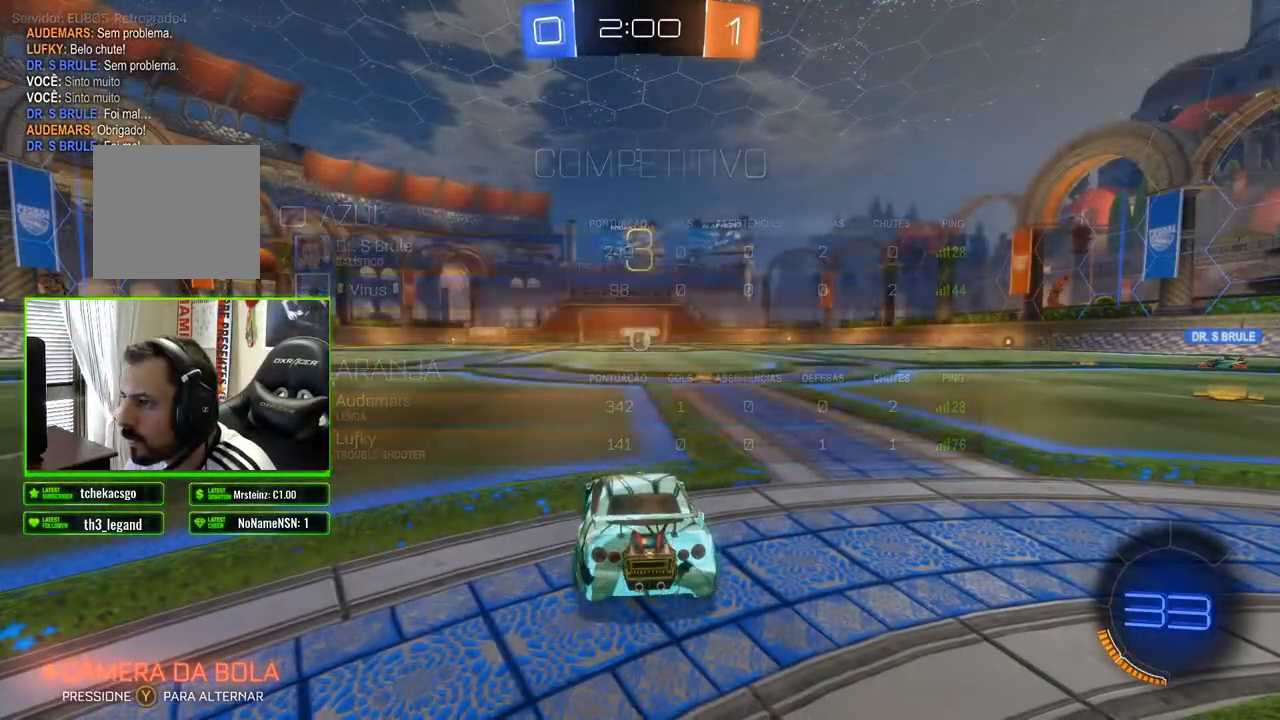
{"buttons": [], "left_stick": "center", "right_stick": "center", "events": [[117, "R2", "down"], [233, "R2", "up"]]}
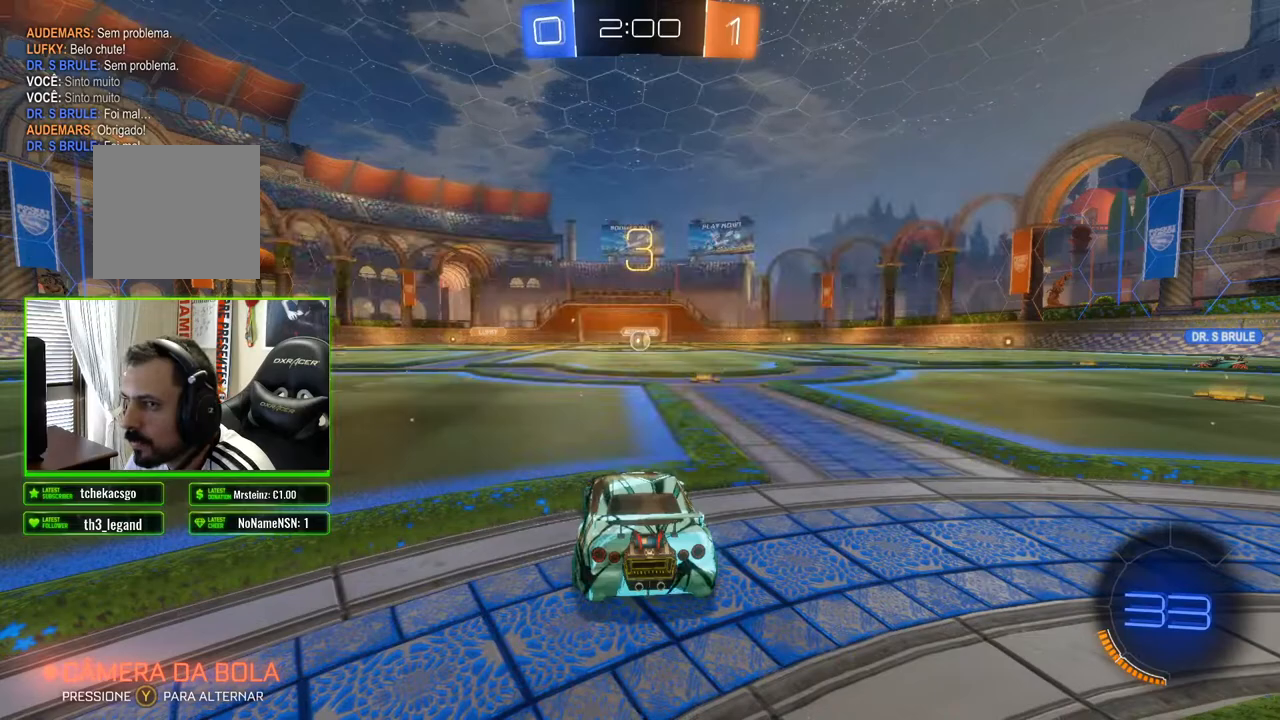
{"buttons": ["R2"], "left_stick": "center", "right_stick": "center", "events": [[33, "R2", "down"], [150, "R2", "up"], [467, "R2", "down"]]}
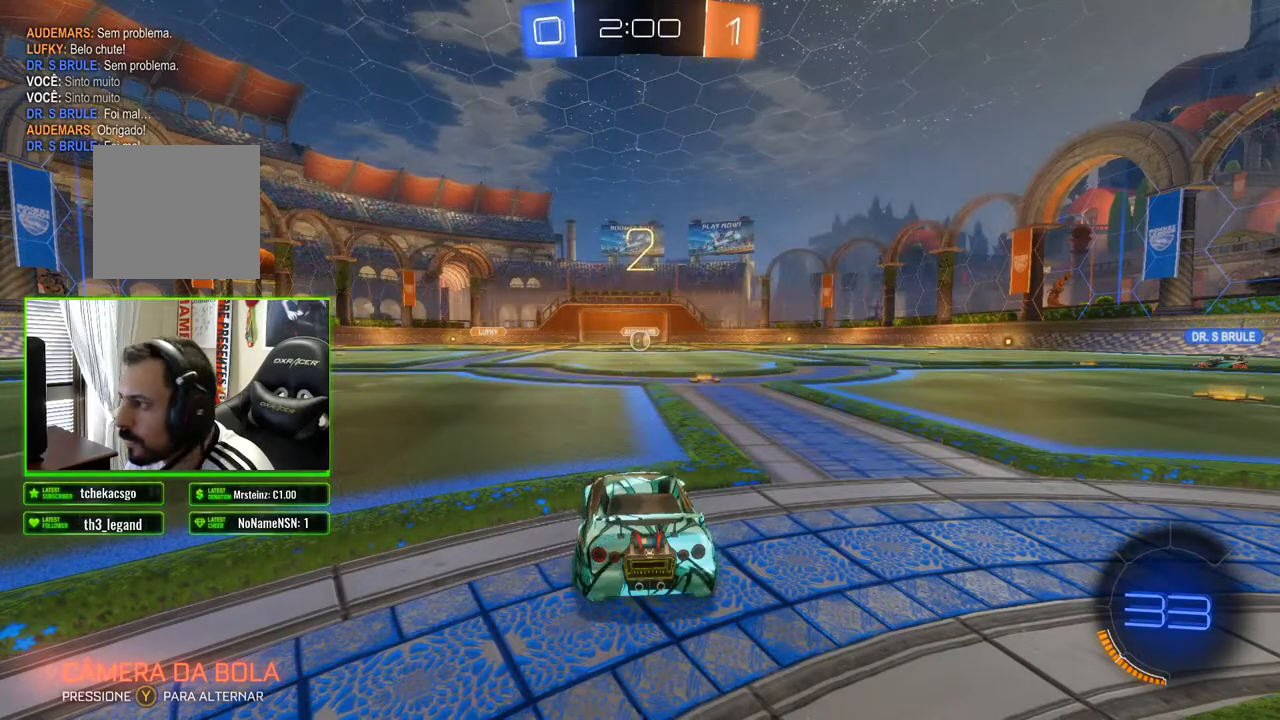
{"buttons": ["R2"], "left_stick": "center", "right_stick": "center", "events": [[100, "R2", "up"], [467, "R2", "down"]]}
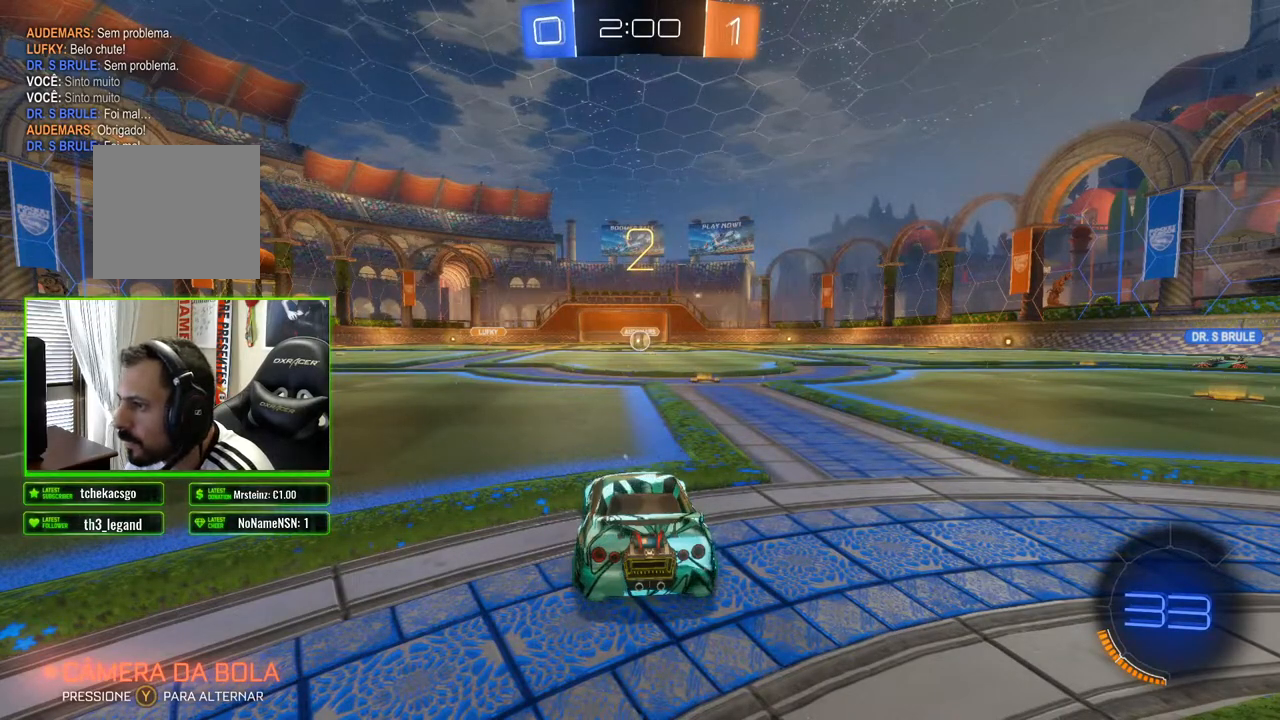
{"buttons": [], "left_stick": "center", "right_stick": "center", "events": [[133, "R2", "up"]]}
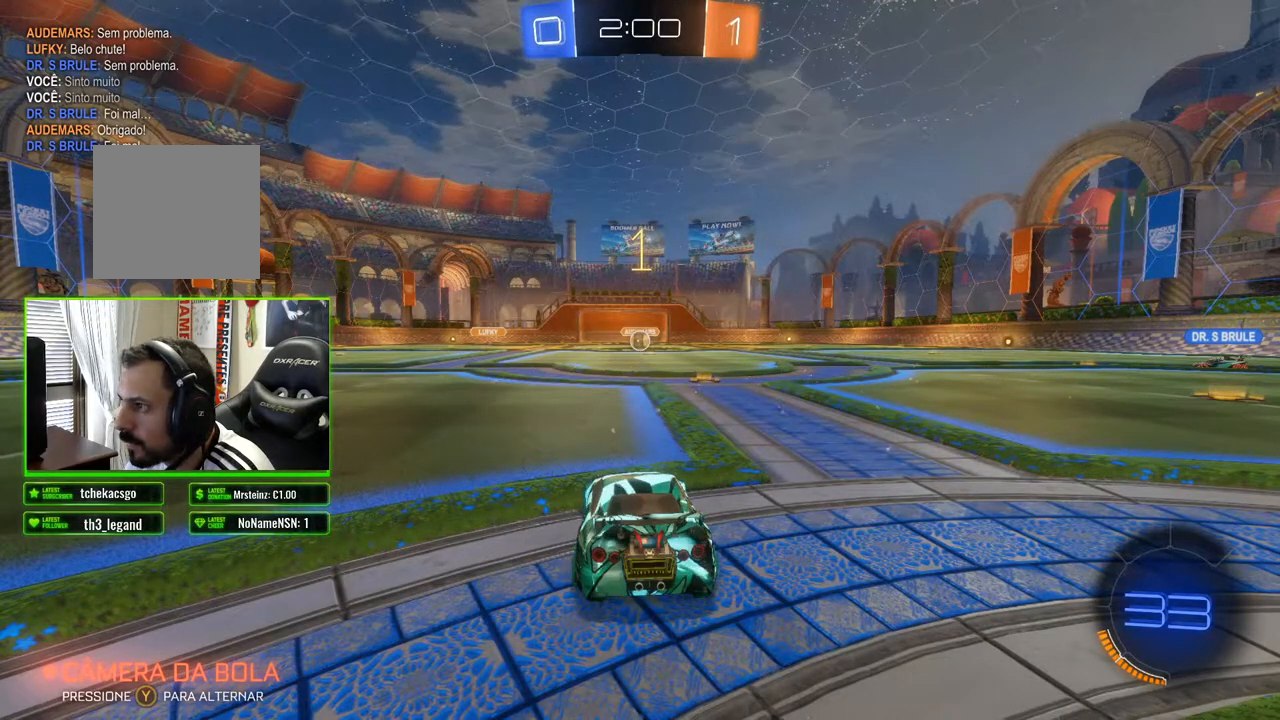
{"buttons": ["R2"], "left_stick": "right", "right_stick": "center", "events": [[267, "R2", "down"], [300, "left_stick", "right"]]}
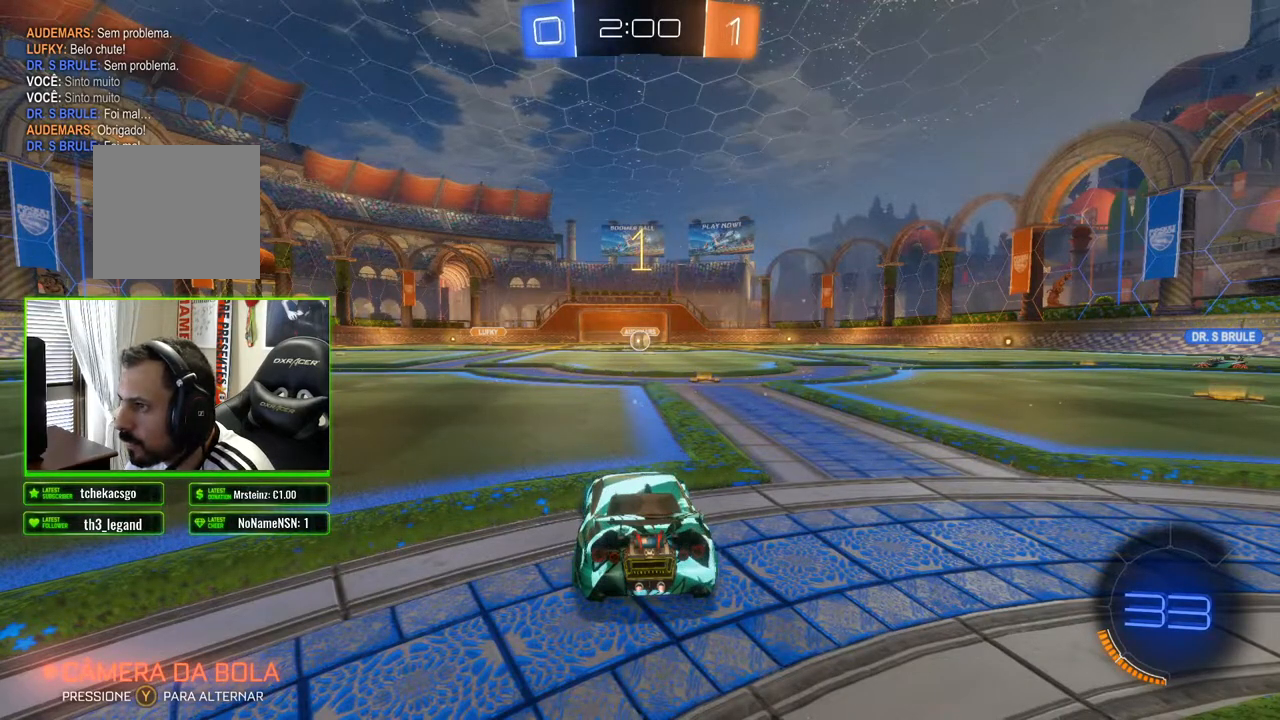
{"buttons": ["R2"], "left_stick": "right", "right_stick": "center", "events": [[100, "left_stick", "center"], [500, "left_stick", "right"]]}
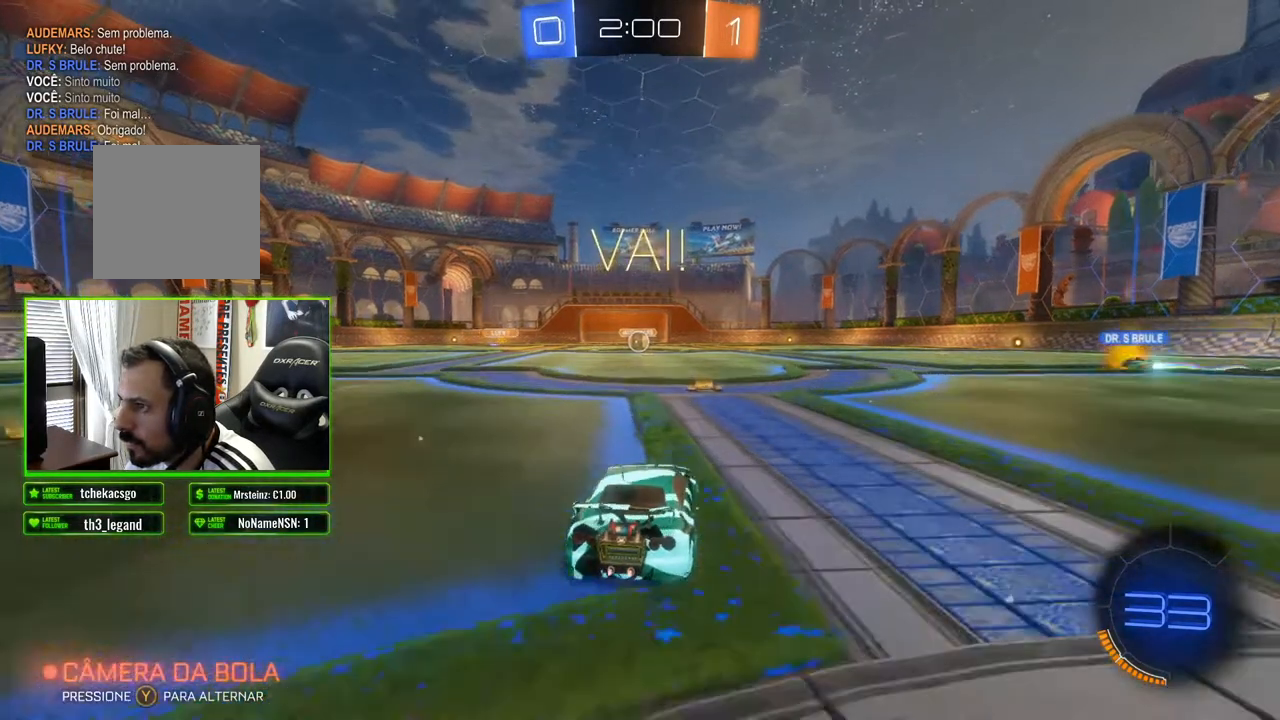
{"buttons": ["R2"], "left_stick": "center", "right_stick": "center", "events": [[133, "left_stick", "center"], [217, "left_stick", "left"], [333, "left_stick", "center"]]}
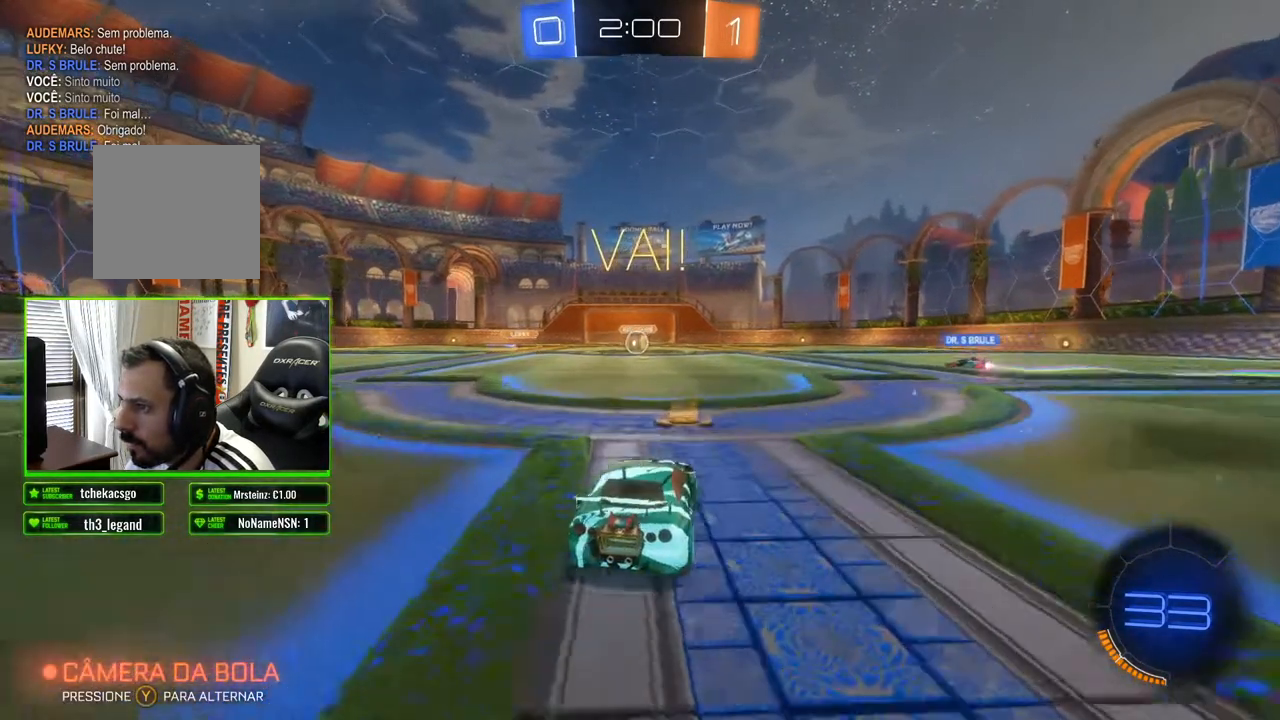
{"buttons": ["R2"], "left_stick": "center", "right_stick": "center", "events": [[233, "left_stick", "left"], [333, "left_stick", "center"]]}
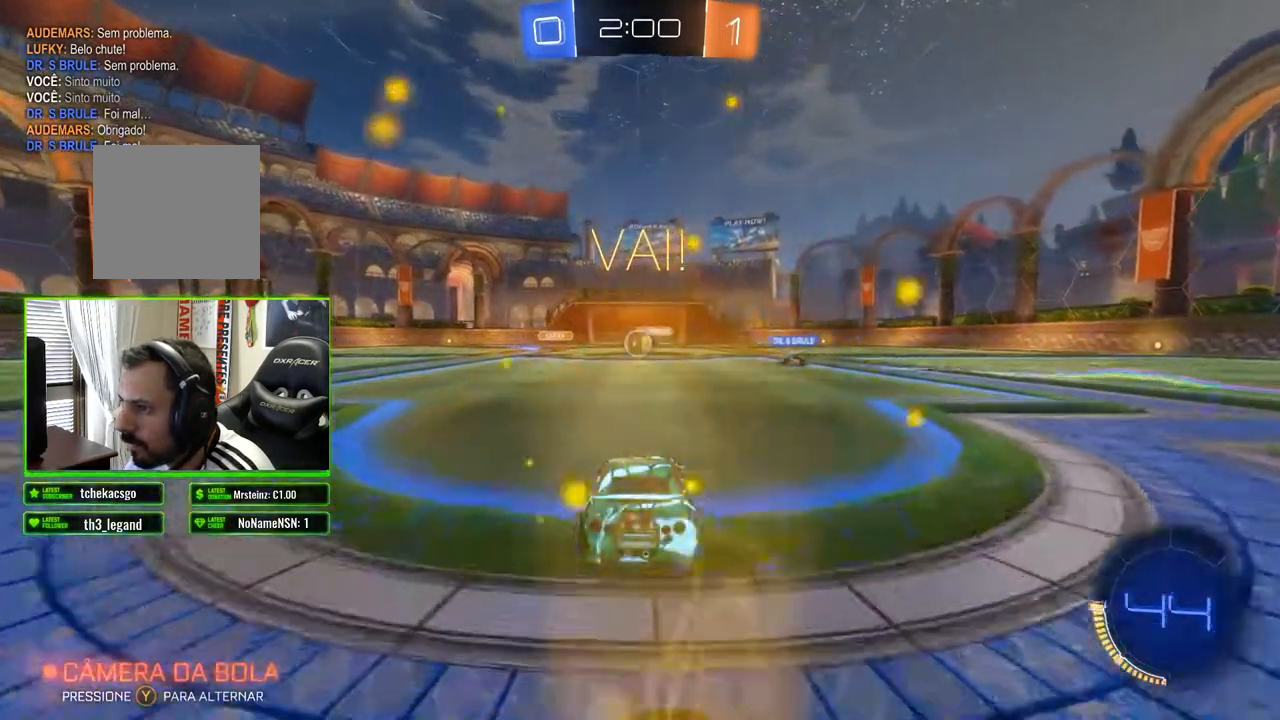
{"buttons": ["R2"], "left_stick": "center", "right_stick": "center", "events": []}
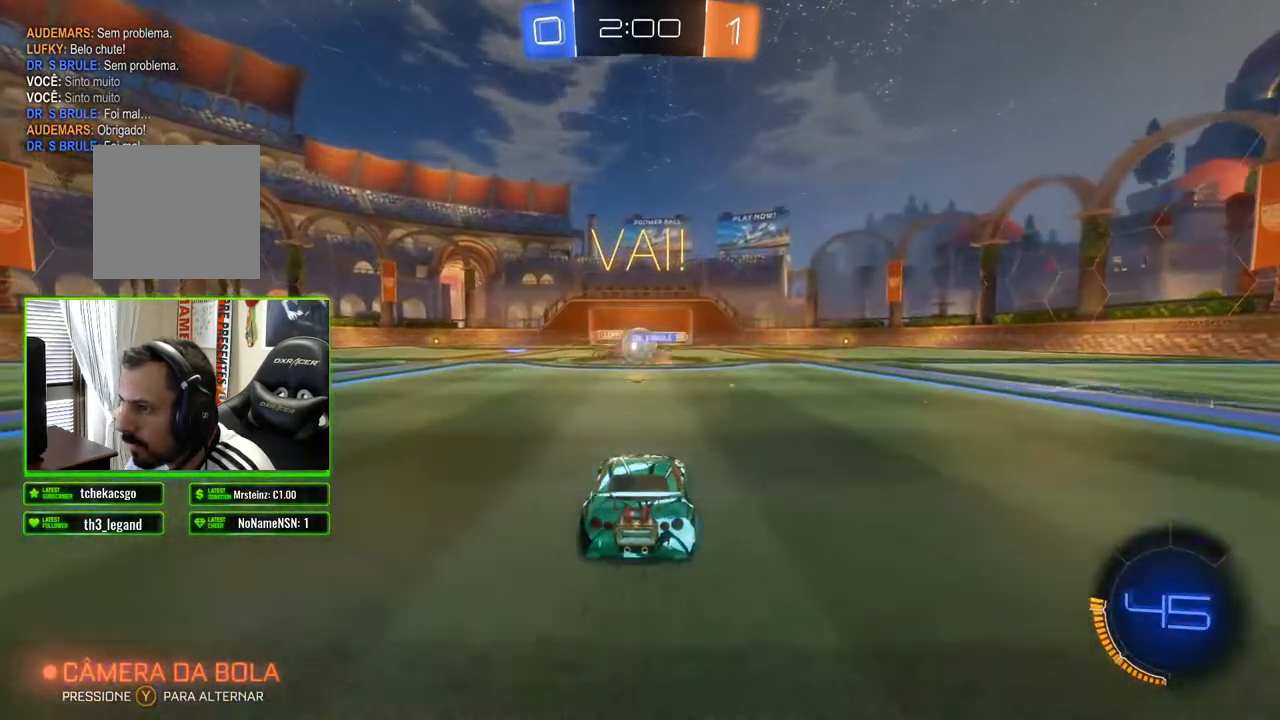
{"buttons": ["R2"], "left_stick": "right", "right_stick": "center", "events": [[317, "left_stick", "right"]]}
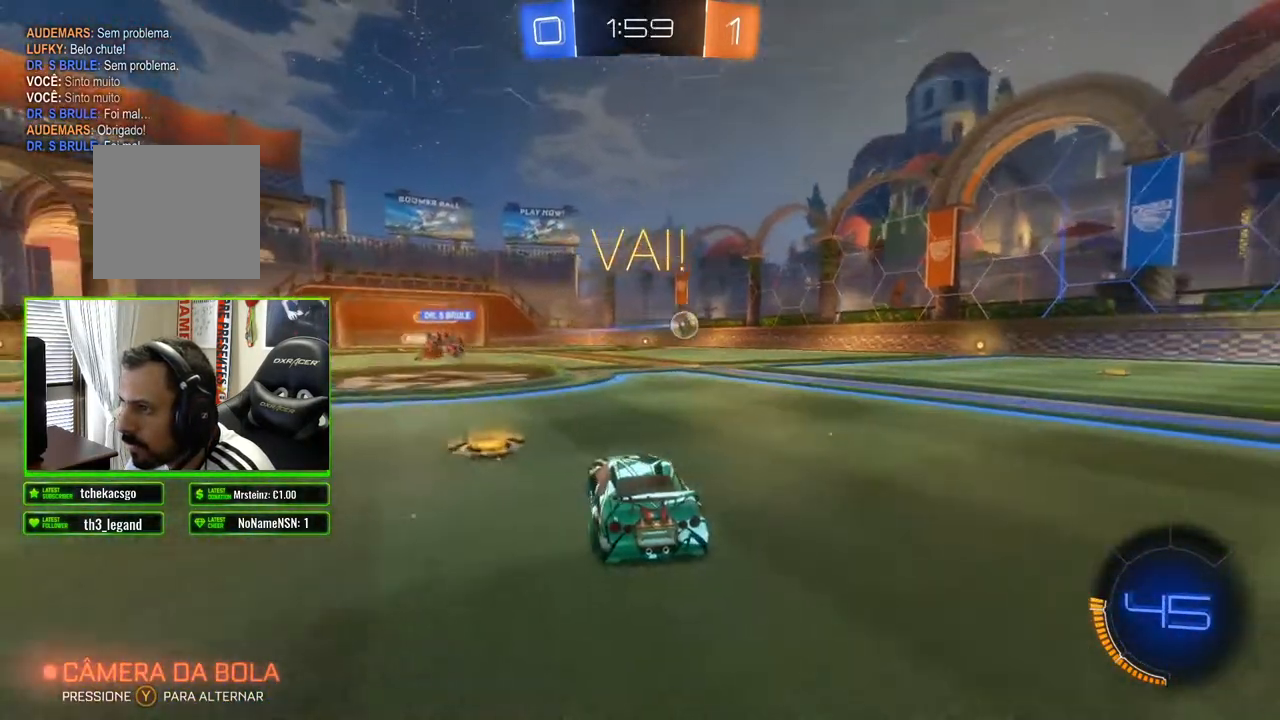
{"buttons": ["R2"], "left_stick": "center", "right_stick": "center", "events": [[200, "left_stick", "center"], [317, "left_stick", "right"], [417, "left_stick", "center"]]}
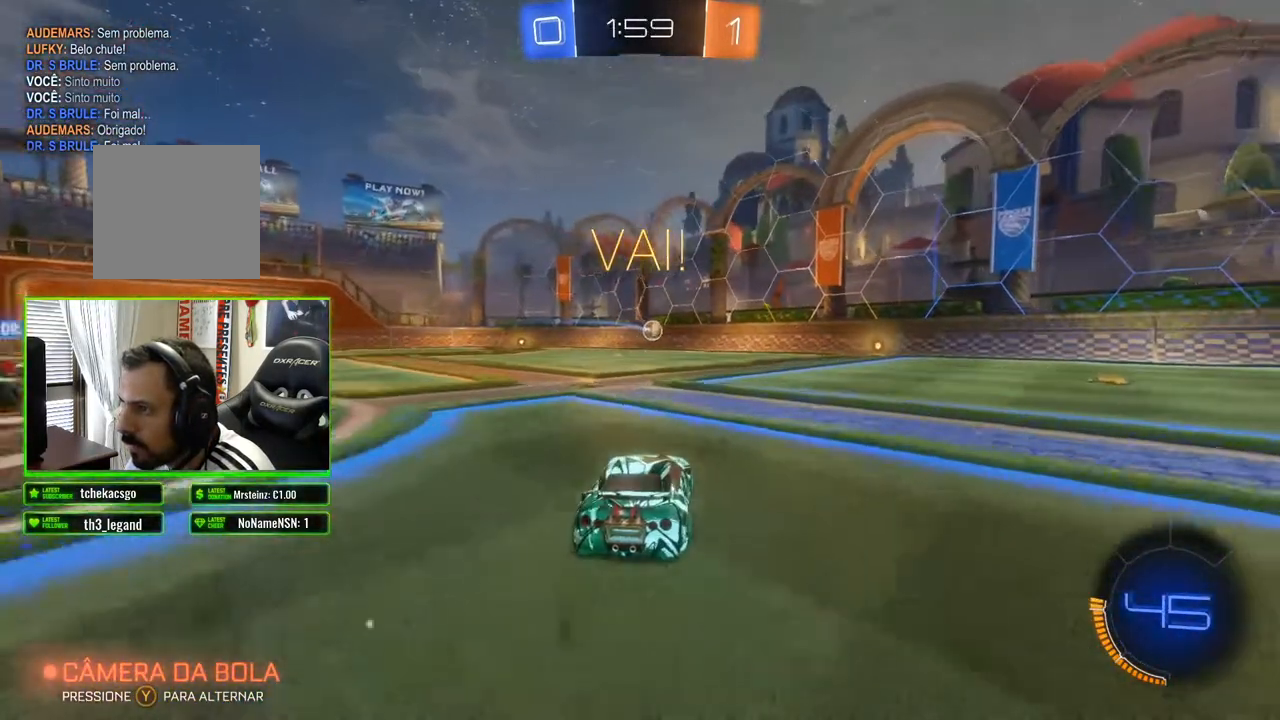
{"buttons": ["B", "R2"], "left_stick": "center", "right_stick": "center", "events": [[167, "left_stick", "right"], [367, "B", "down"], [450, "left_stick", "center"]]}
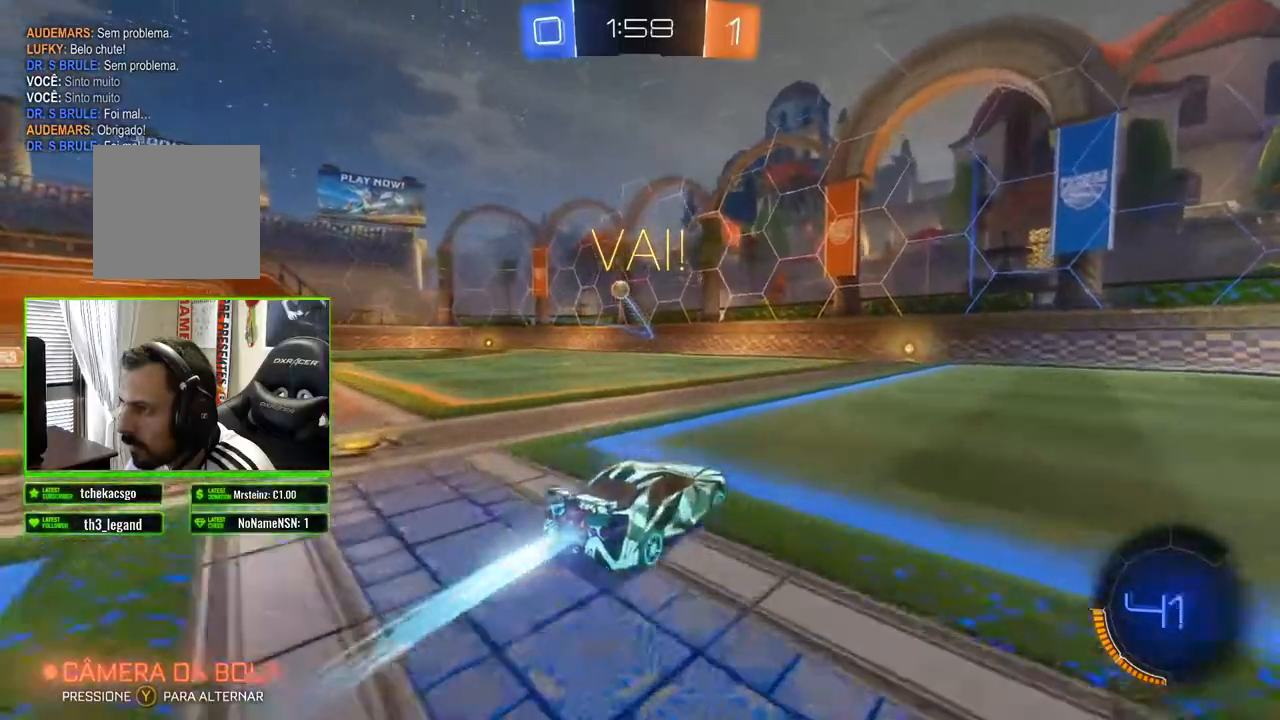
{"buttons": ["B", "R2"], "left_stick": "center", "right_stick": "center", "events": []}
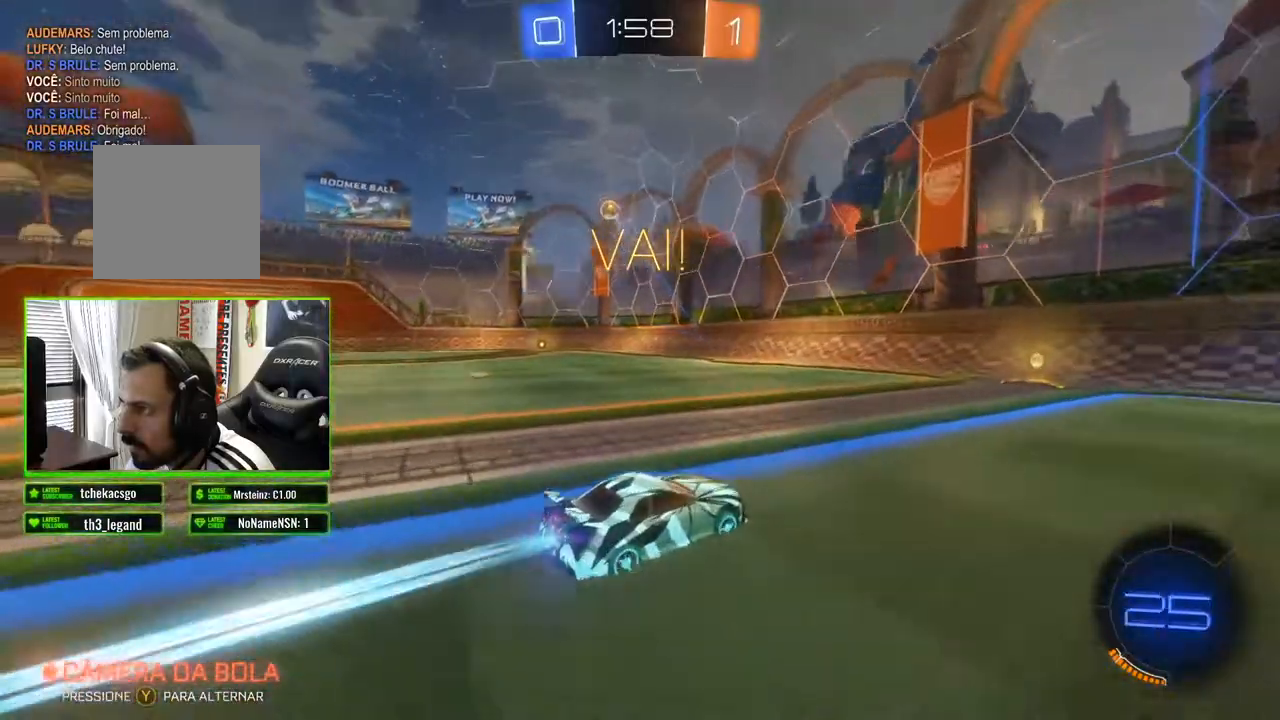
{"buttons": ["X", "R2"], "left_stick": "left", "right_stick": "center", "events": [[217, "B", "up"], [400, "left_stick", "left"], [433, "X", "down"]]}